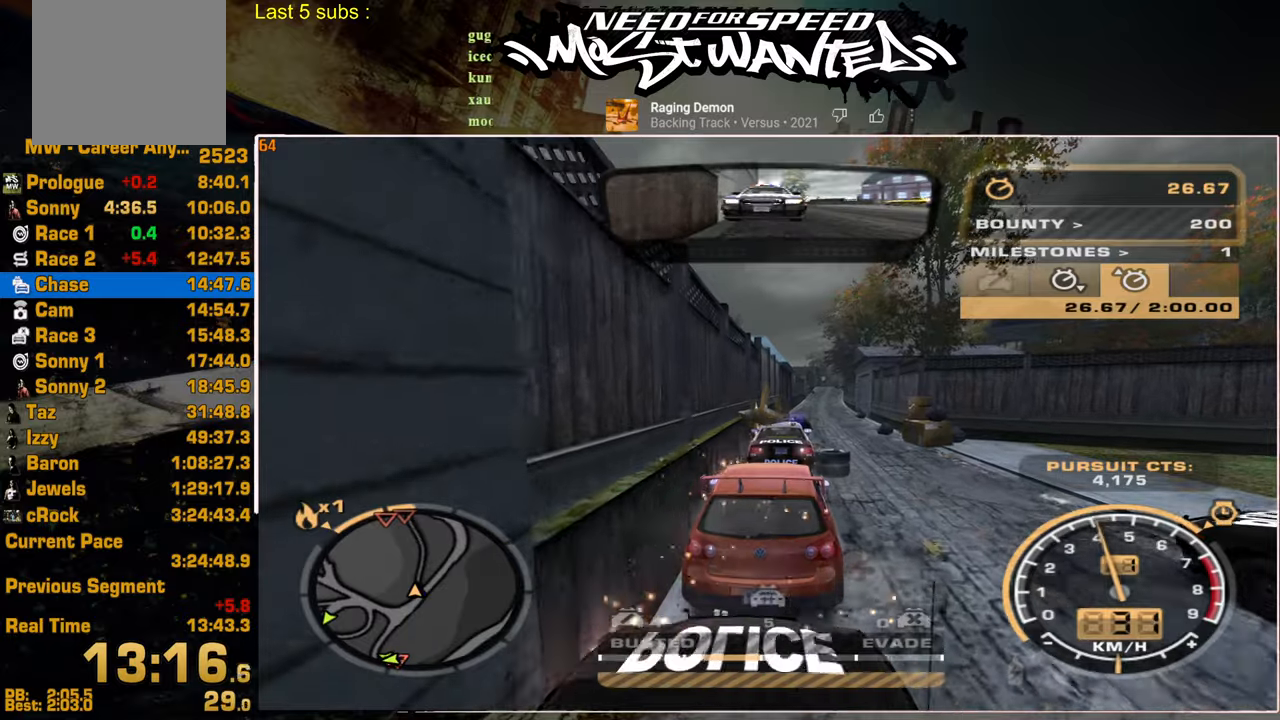
Gameplay with a controller (PlayStation layout); each line is a JSON object with the inputs held at the frame after it. "events" lists button and stick changes between this image and that frame as [ms after this image, input, new state], when the widget could be followed in between.
{"buttons": [], "left_stick": "center", "right_stick": "center", "events": [[117, "R2", "down"], [350, "R2", "up"]]}
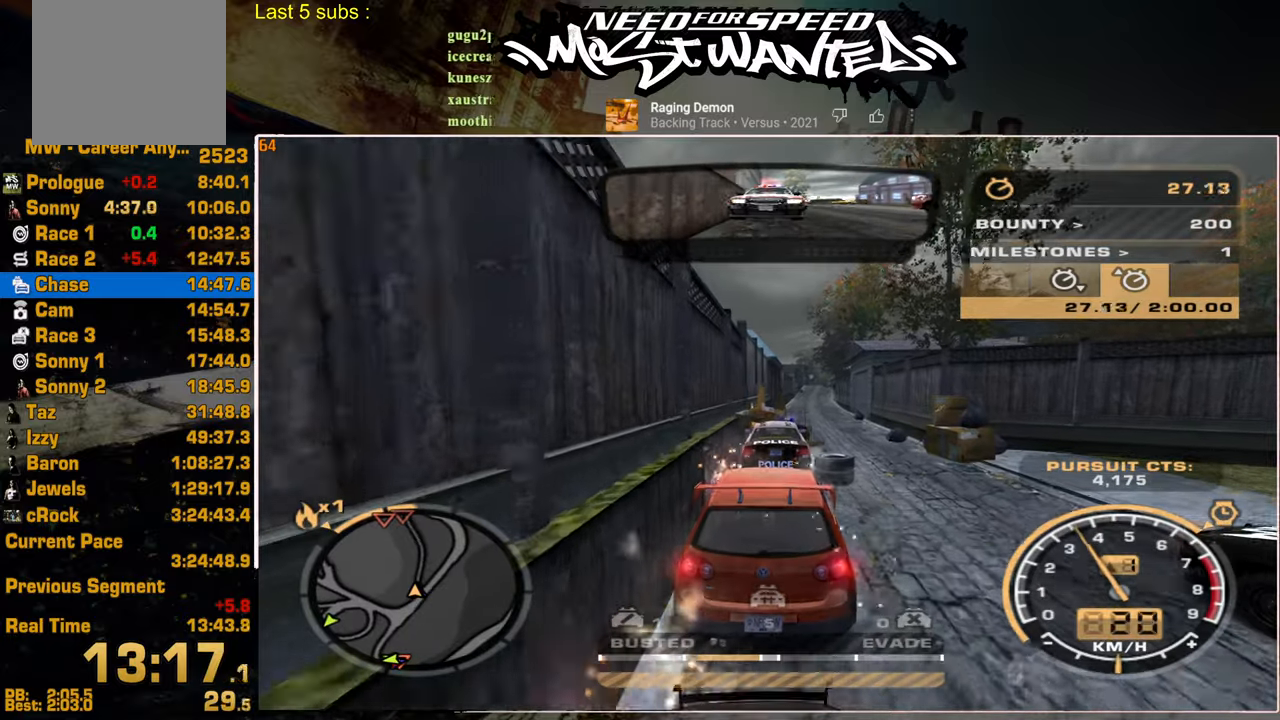
{"buttons": ["R2"], "left_stick": "center", "right_stick": "center", "events": [[50, "R2", "down"]]}
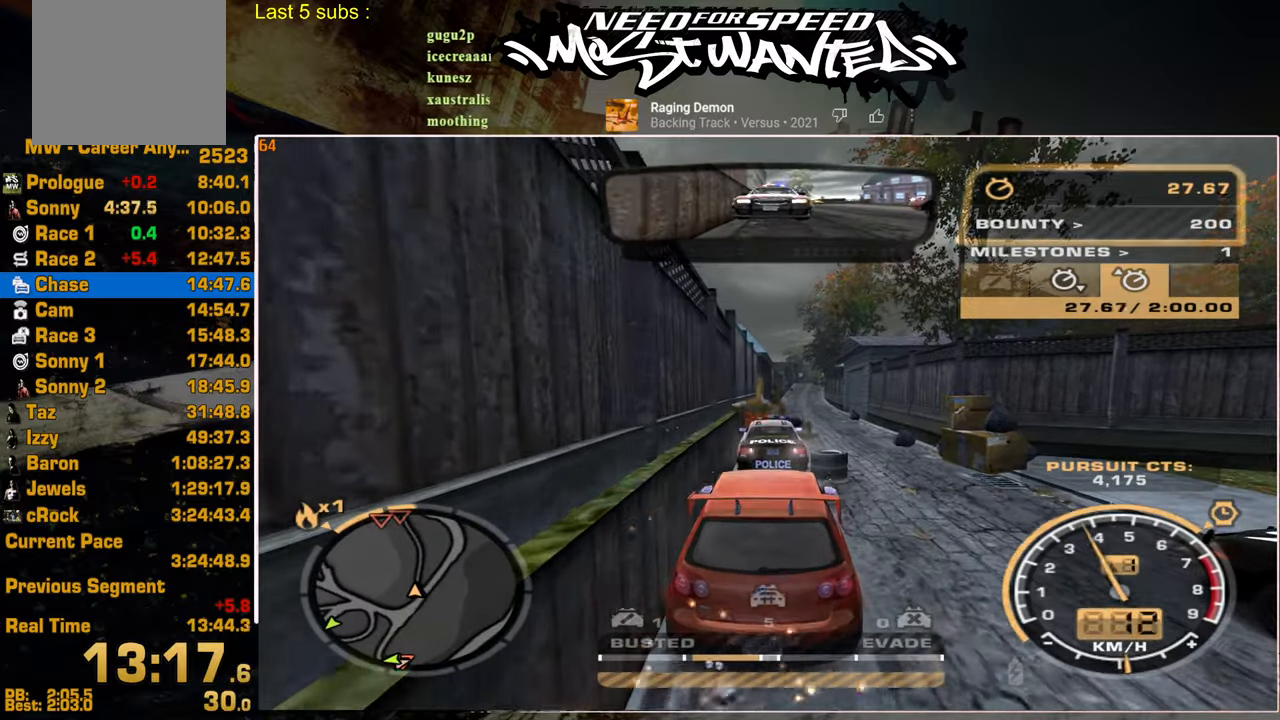
{"buttons": ["R2"], "left_stick": "center", "right_stick": "center", "events": []}
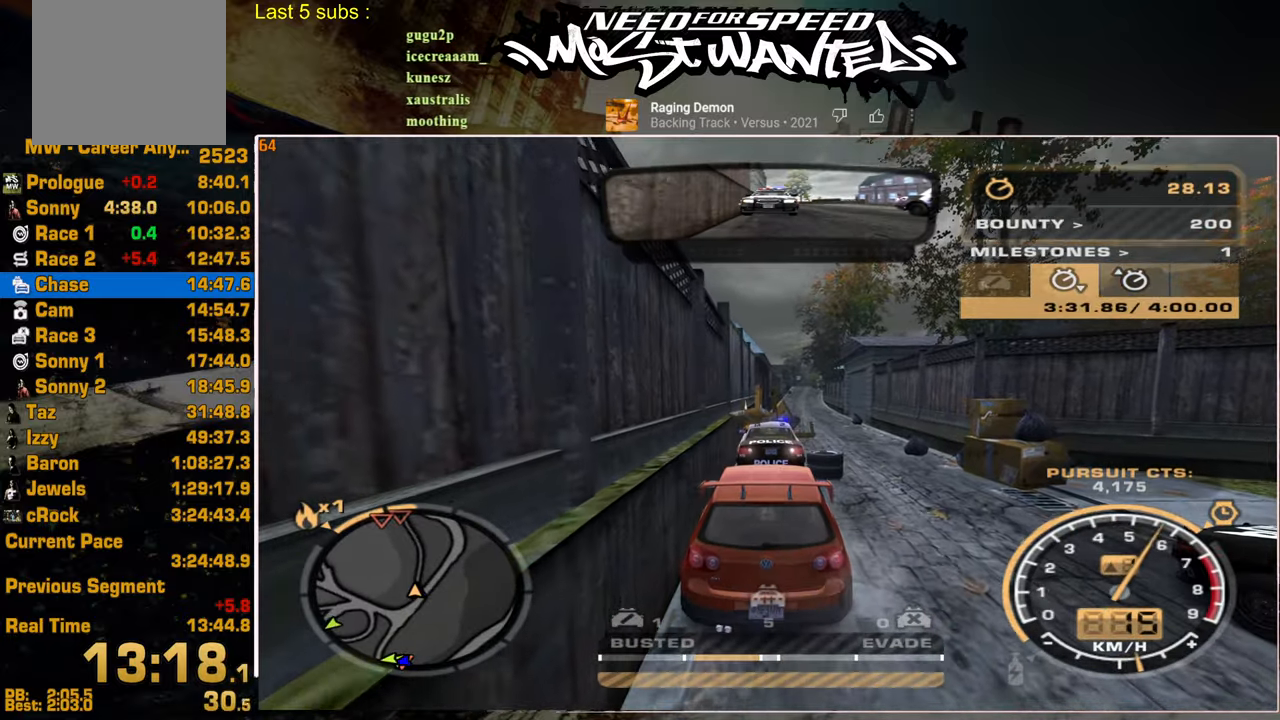
{"buttons": ["R2"], "left_stick": "center", "right_stick": "center", "events": []}
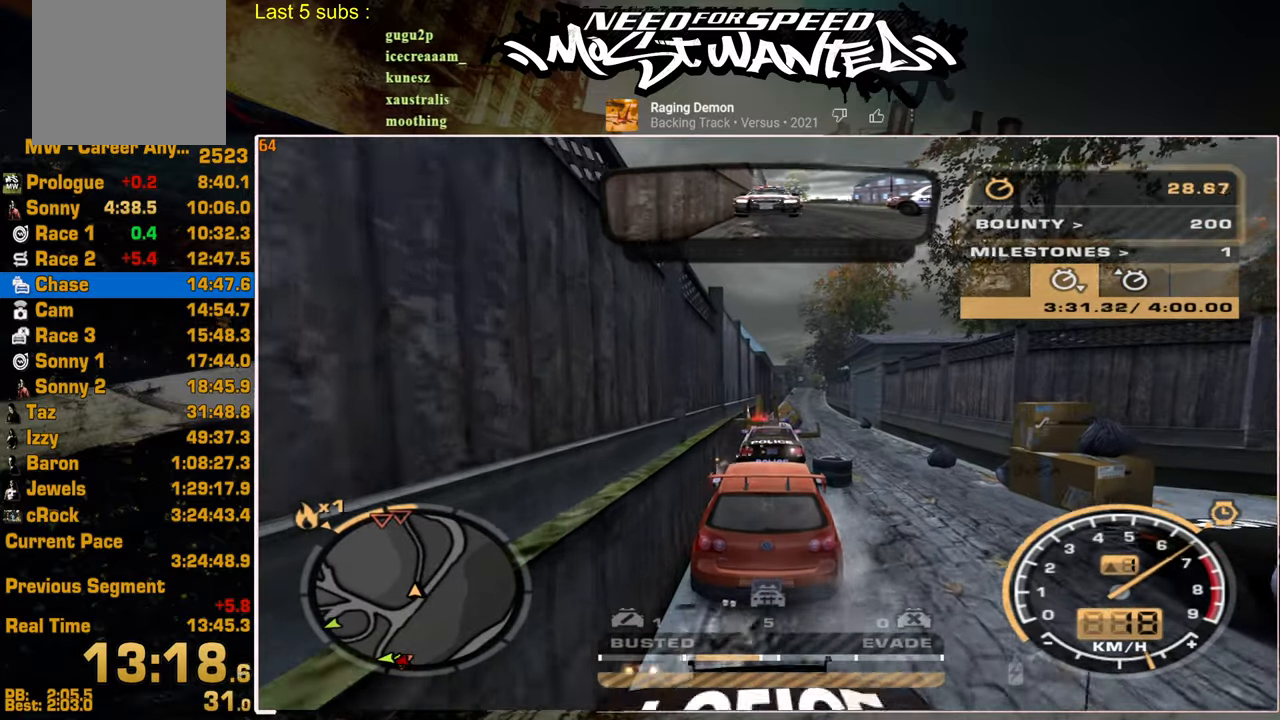
{"buttons": ["R2"], "left_stick": "center", "right_stick": "center", "events": []}
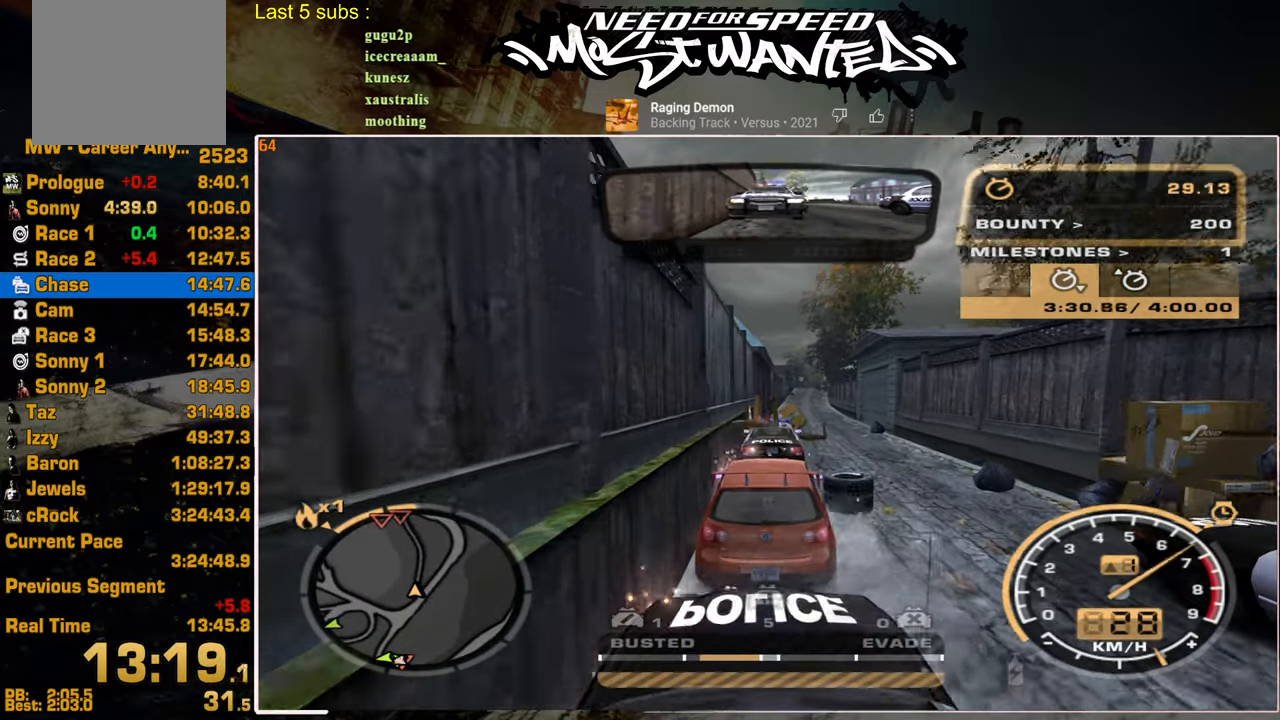
{"buttons": ["R2"], "left_stick": "center", "right_stick": "center", "events": []}
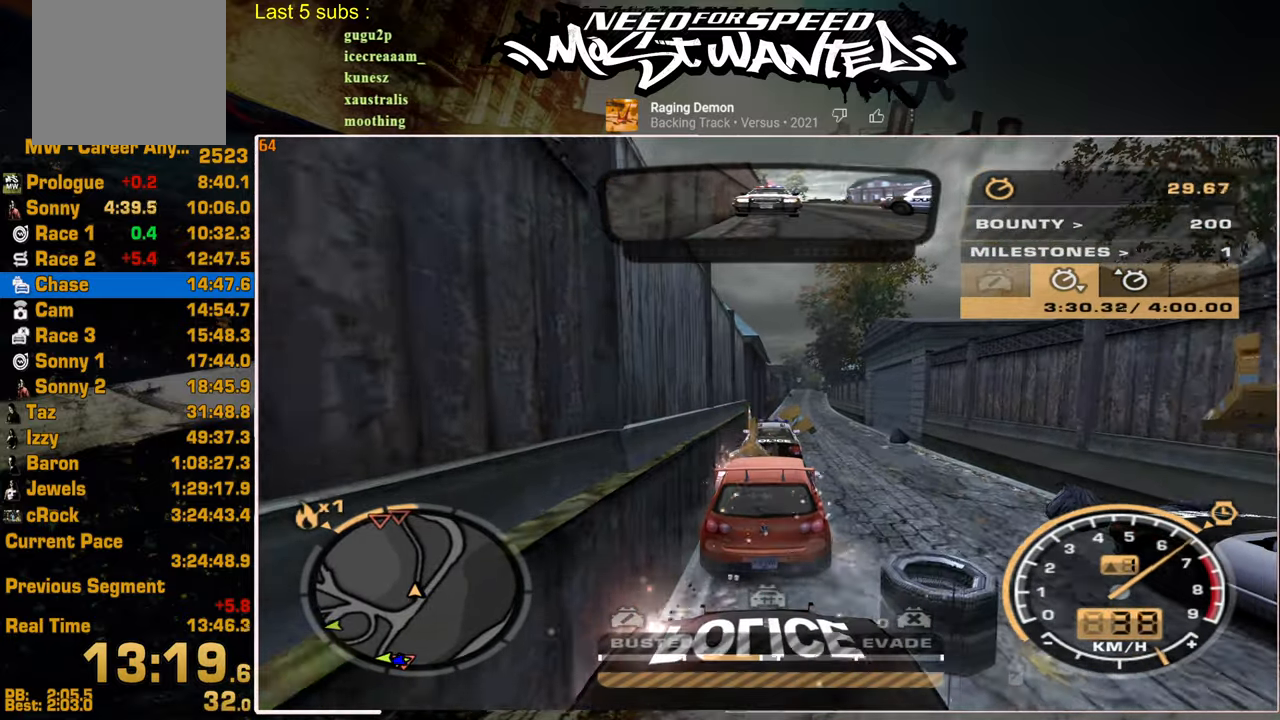
{"buttons": ["R2"], "left_stick": "center", "right_stick": "center", "events": []}
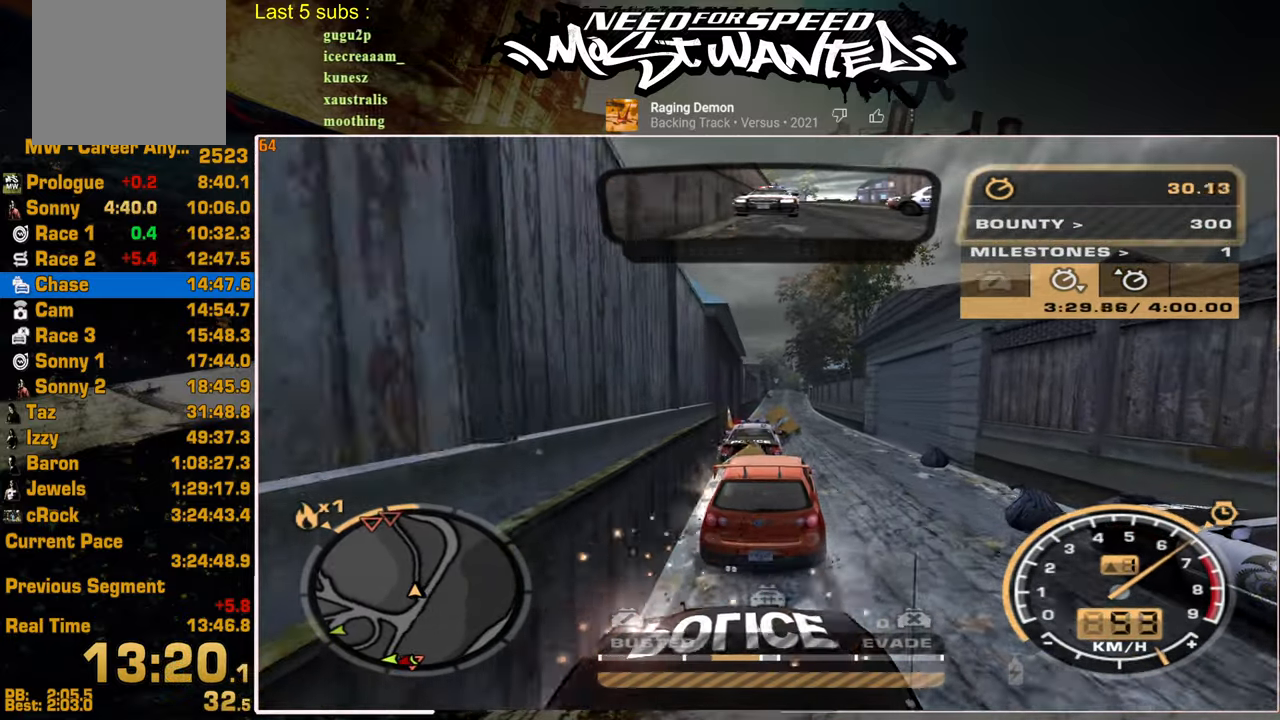
{"buttons": ["R2"], "left_stick": "center", "right_stick": "center", "events": [[167, "L2", "down"], [184, "R2", "up"], [317, "R2", "down"], [367, "L2", "up"]]}
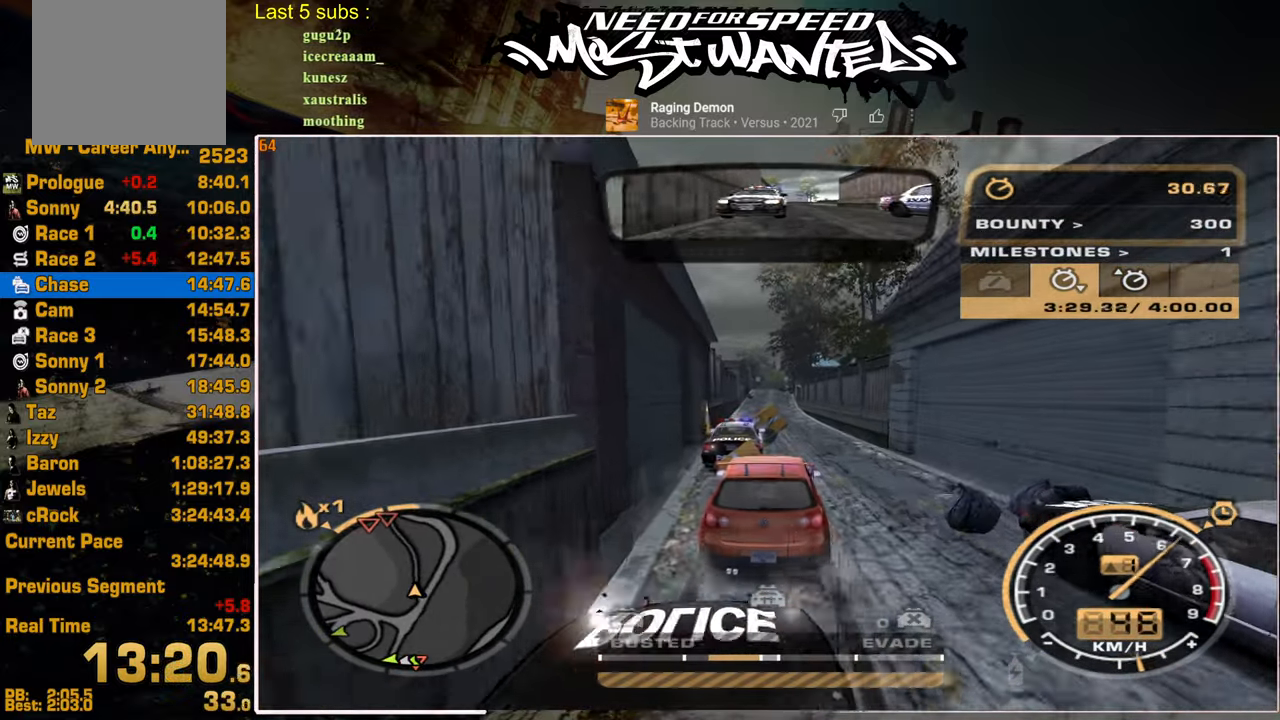
{"buttons": ["R2"], "left_stick": "center", "right_stick": "center", "events": []}
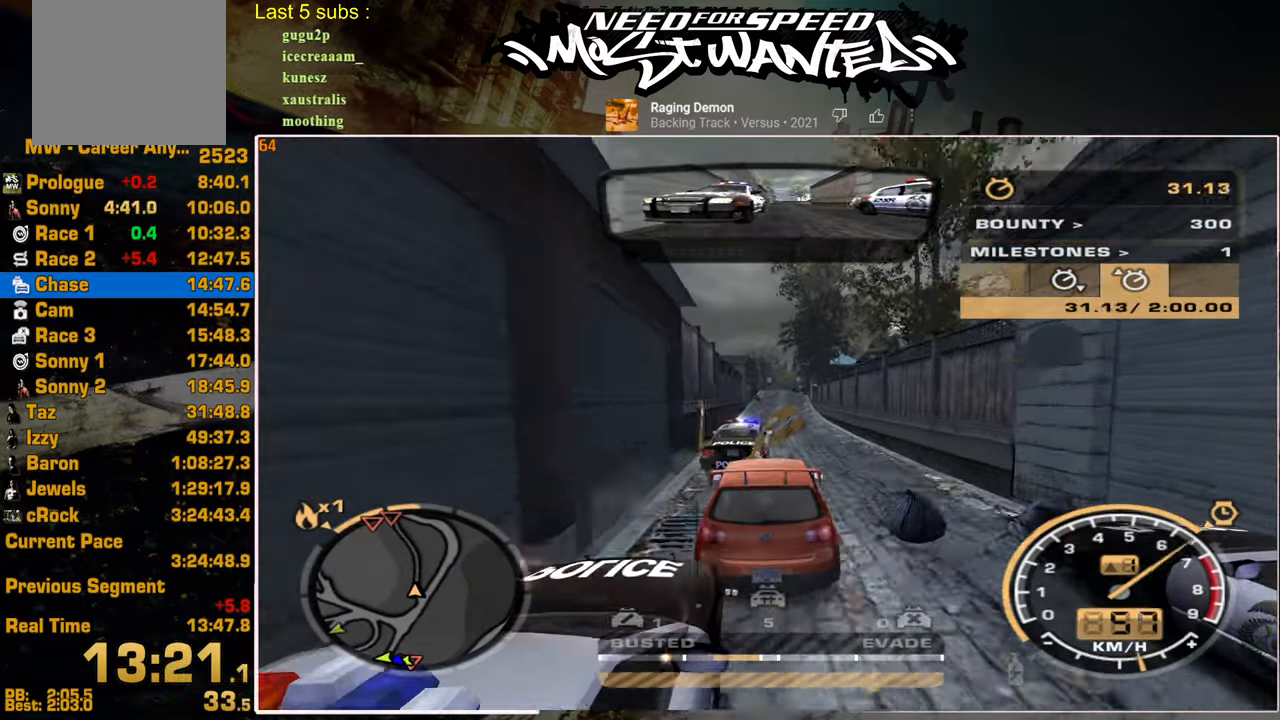
{"buttons": ["R2"], "left_stick": "center", "right_stick": "center", "events": [[234, "L2", "down"], [267, "R2", "up"], [450, "L2", "up"], [450, "R2", "down"]]}
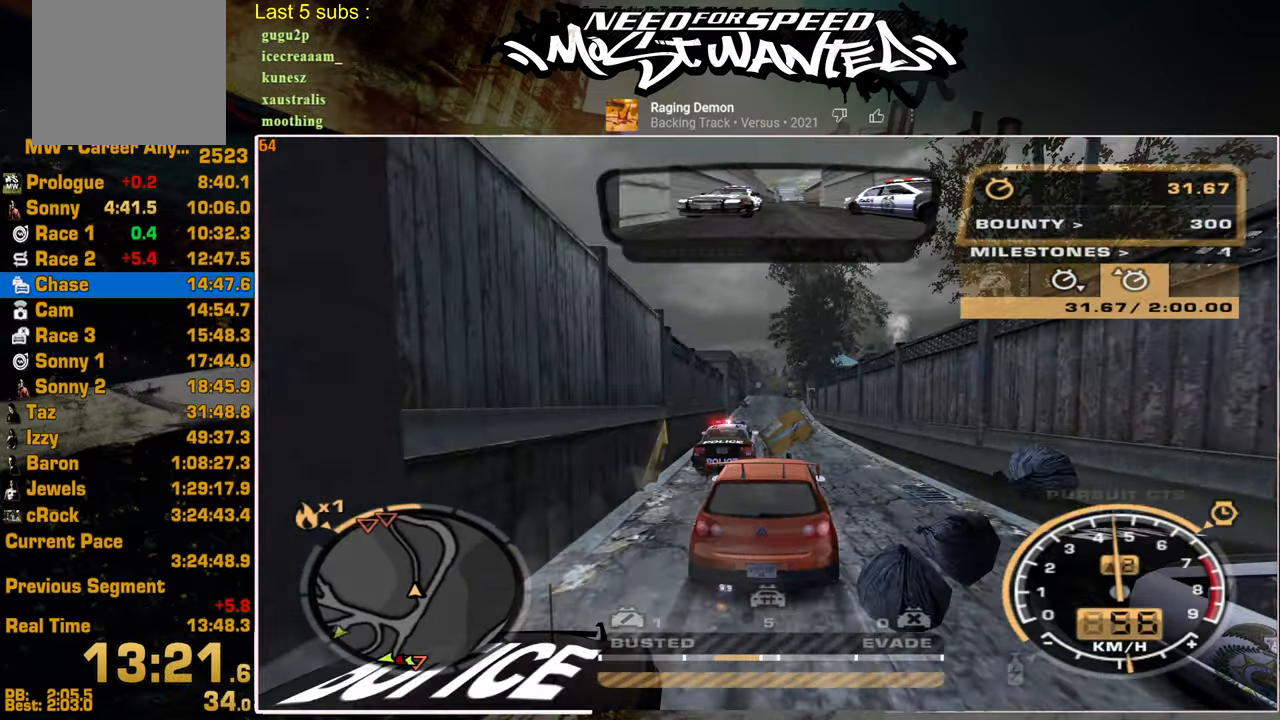
{"buttons": ["R2"], "left_stick": "center", "right_stick": "center", "events": []}
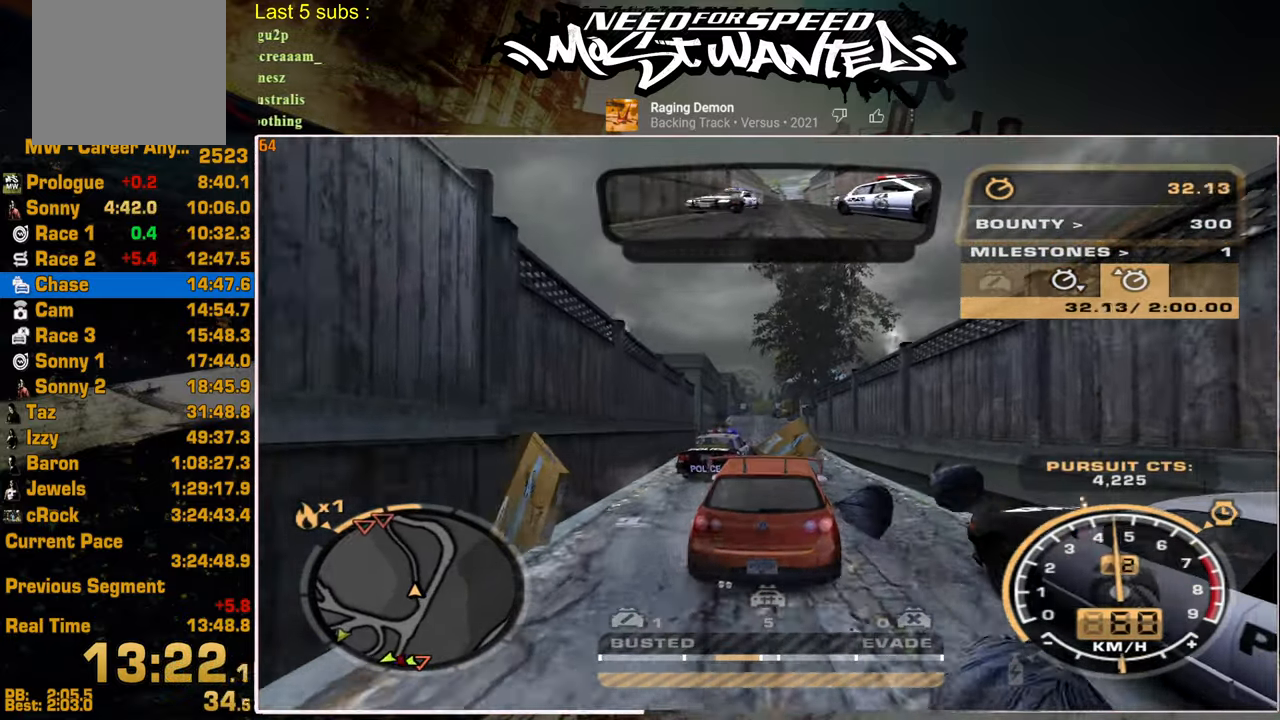
{"buttons": ["L2"], "left_stick": "center", "right_stick": "center", "events": [[450, "R2", "up"], [467, "L2", "down"]]}
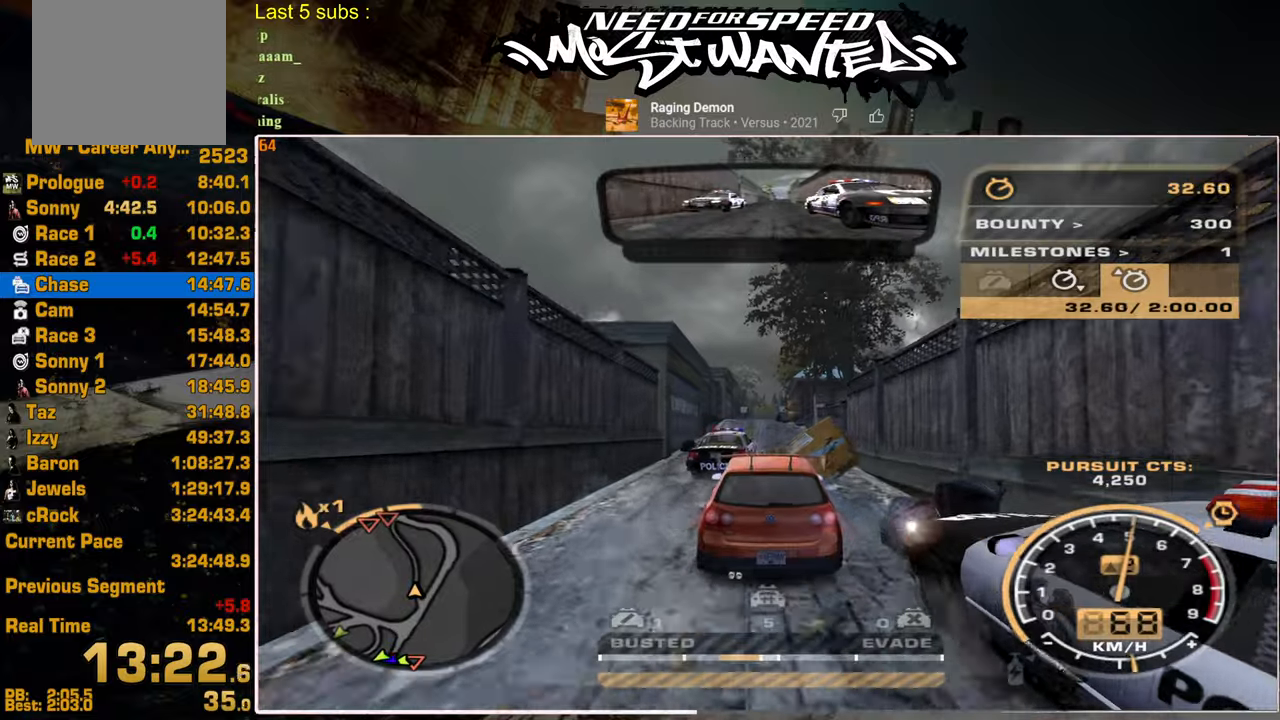
{"buttons": ["R2"], "left_stick": "center", "right_stick": "center", "events": [[50, "L2", "up"], [67, "R2", "down"]]}
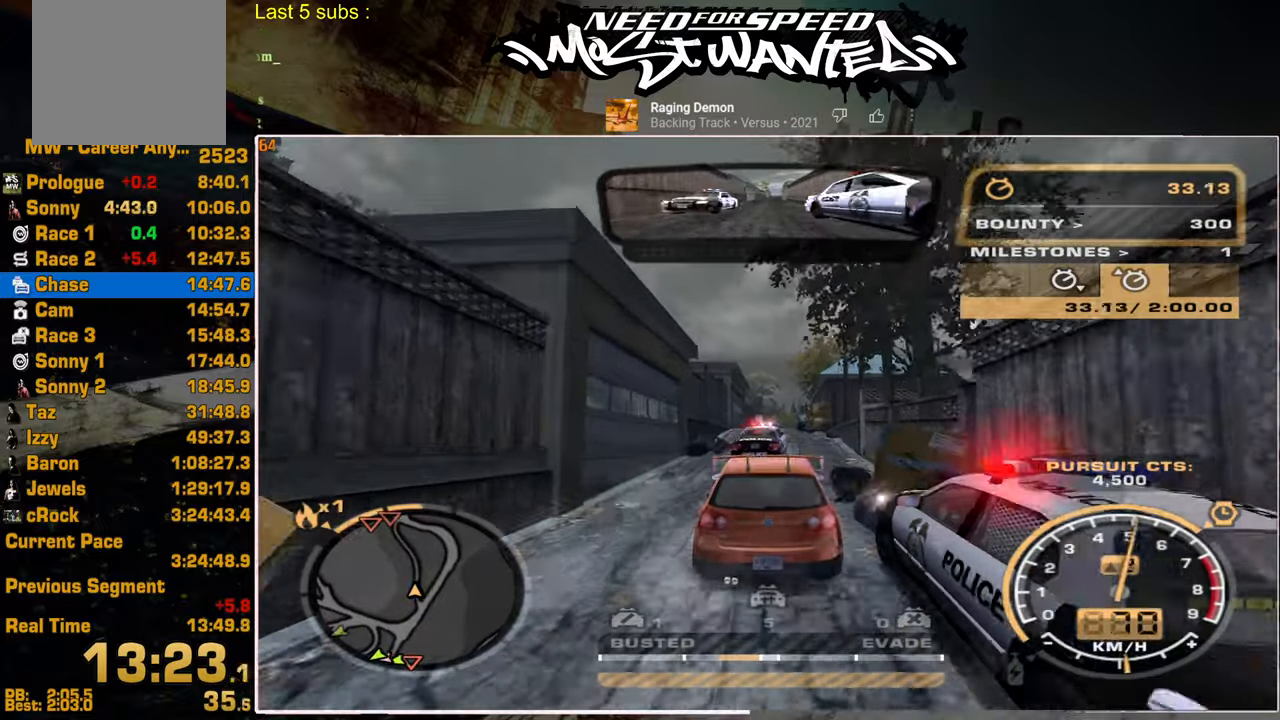
{"buttons": ["R2"], "left_stick": "center", "right_stick": "center", "events": []}
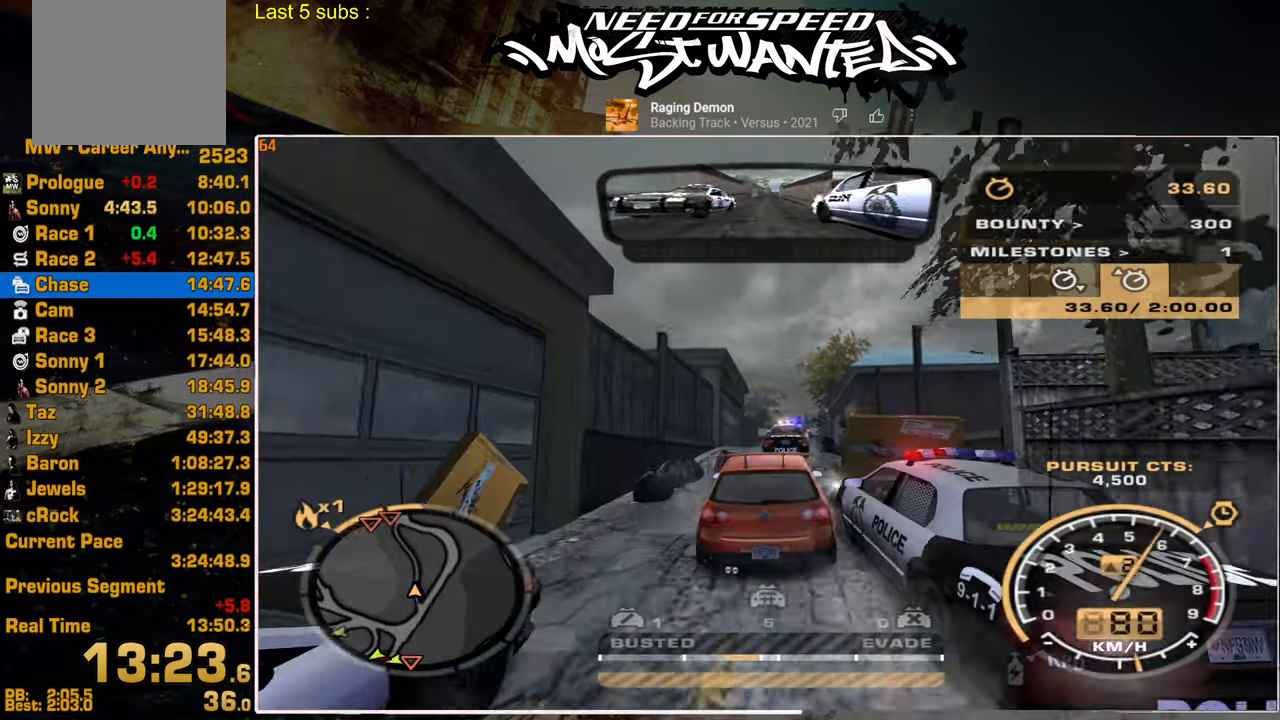
{"buttons": ["R2"], "left_stick": "center", "right_stick": "center", "events": []}
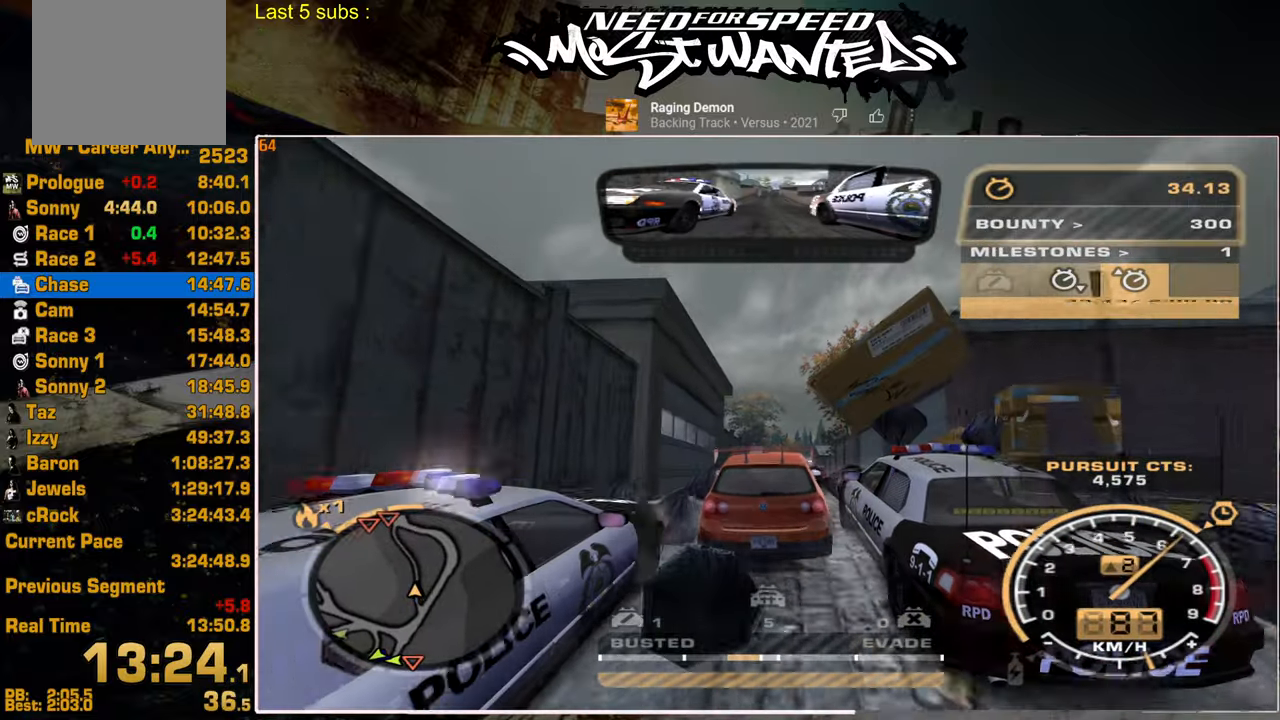
{"buttons": ["R2"], "left_stick": "center", "right_stick": "center", "events": []}
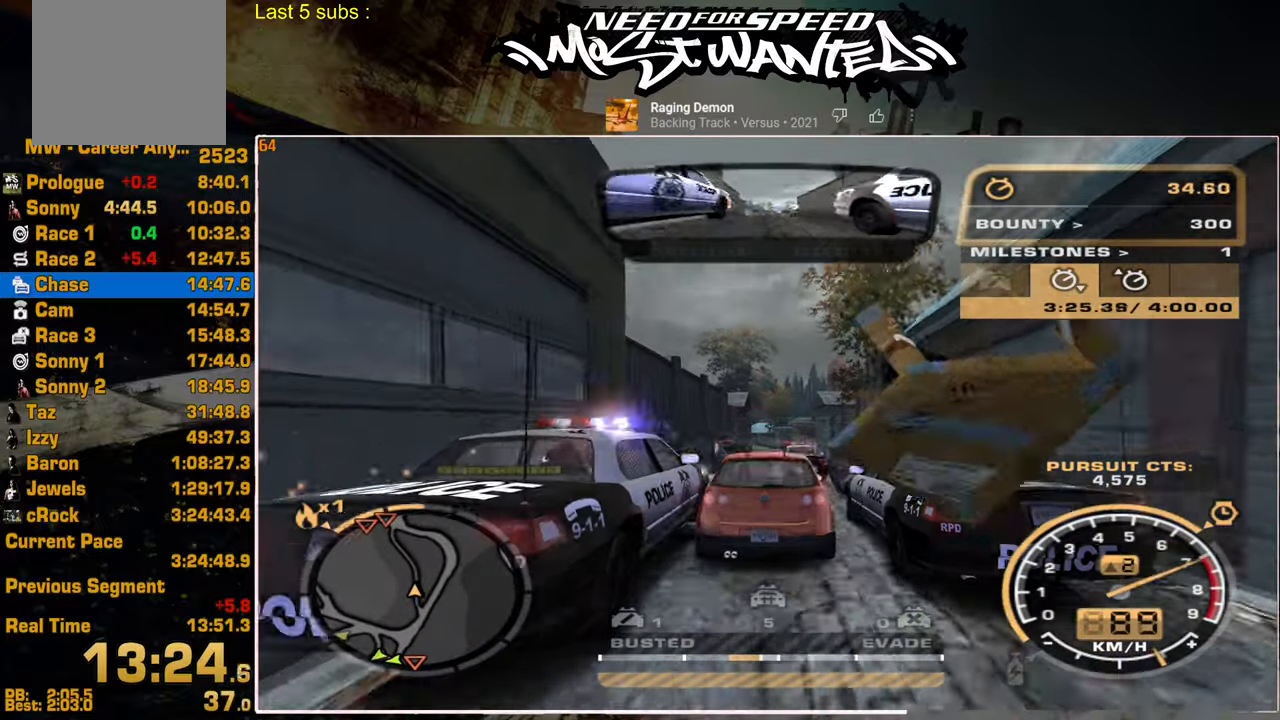
{"buttons": ["R2"], "left_stick": "center", "right_stick": "center", "events": []}
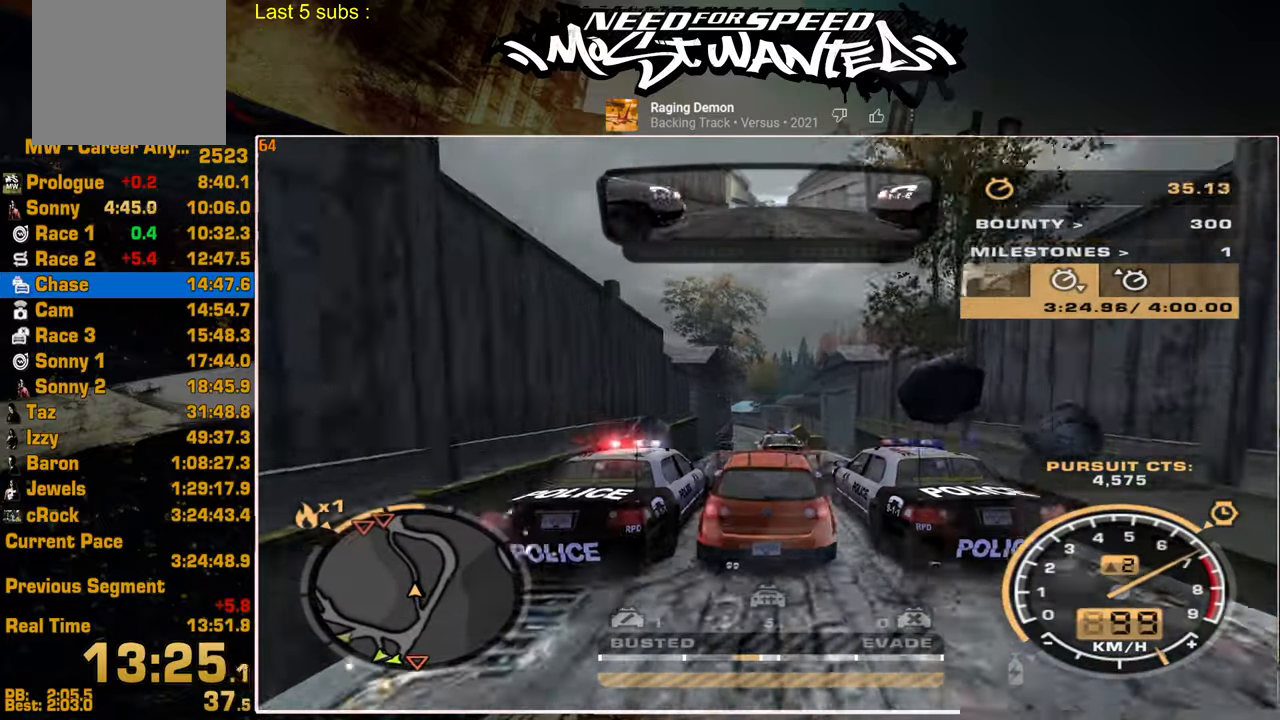
{"buttons": ["R2"], "left_stick": "center", "right_stick": "center", "events": []}
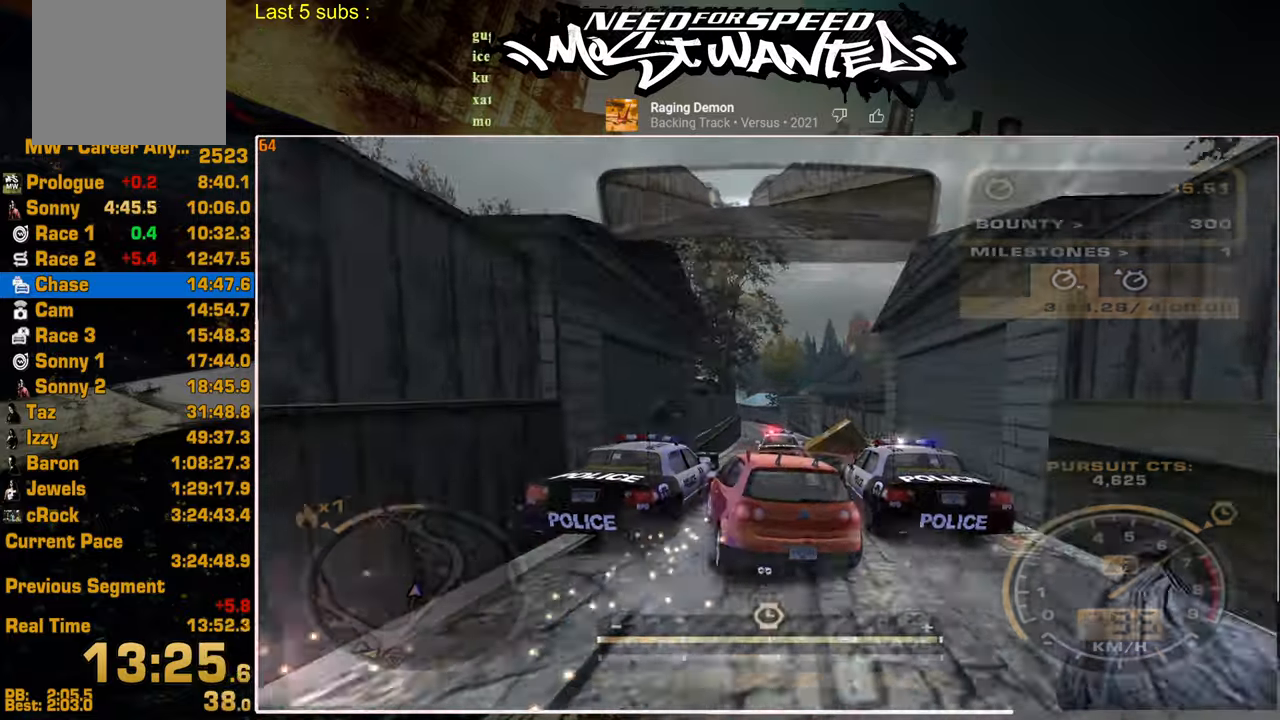
{"buttons": ["R2"], "left_stick": "center", "right_stick": "center", "events": []}
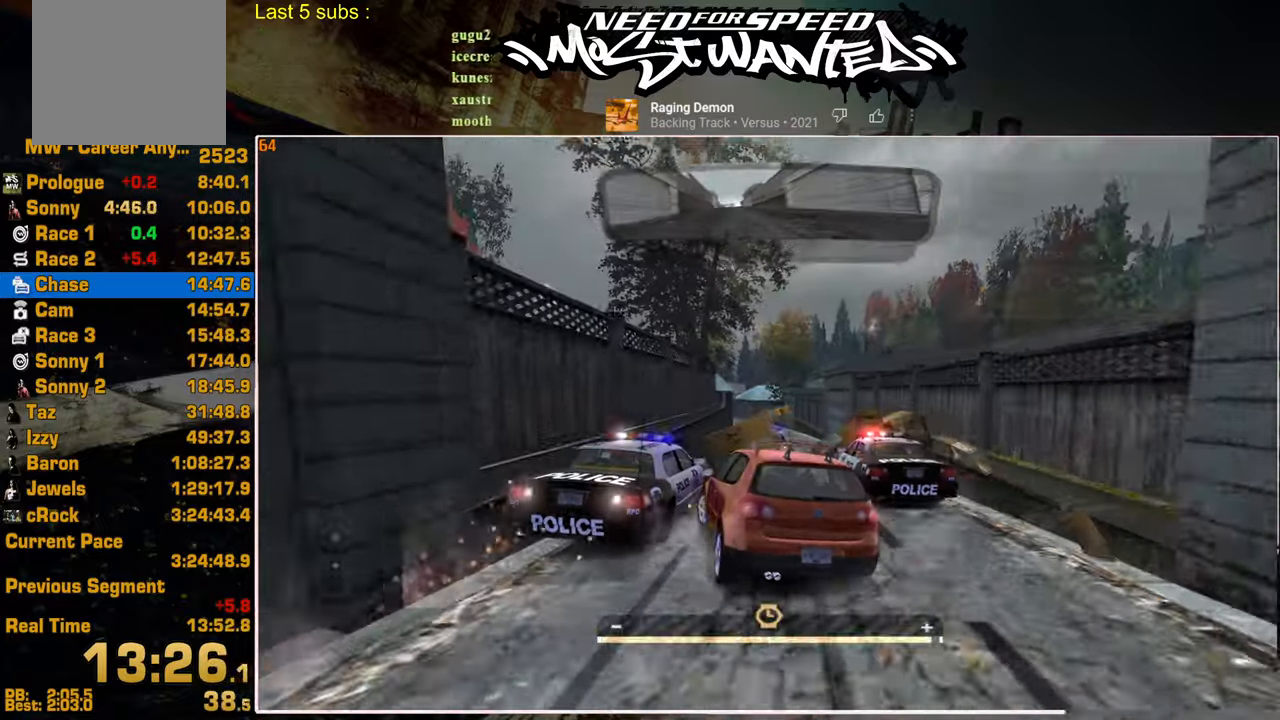
{"buttons": ["R2"], "left_stick": "center", "right_stick": "center", "events": []}
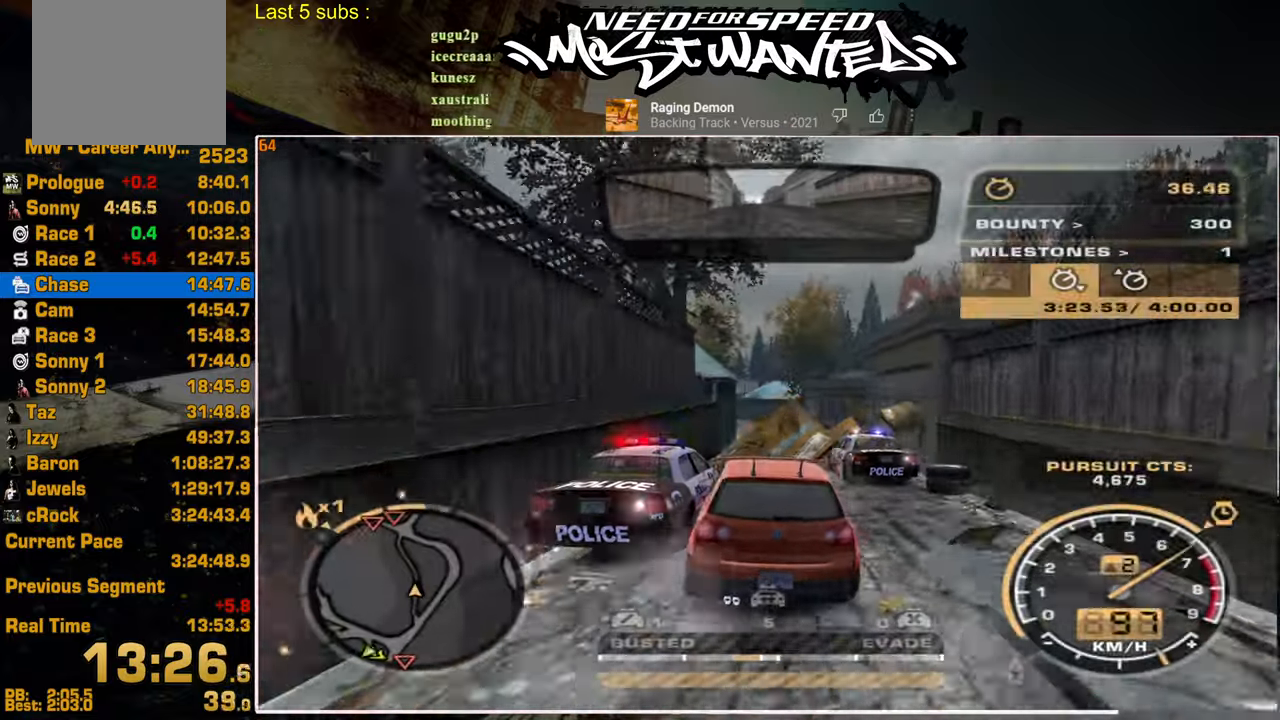
{"buttons": ["R2"], "left_stick": "center", "right_stick": "center", "events": []}
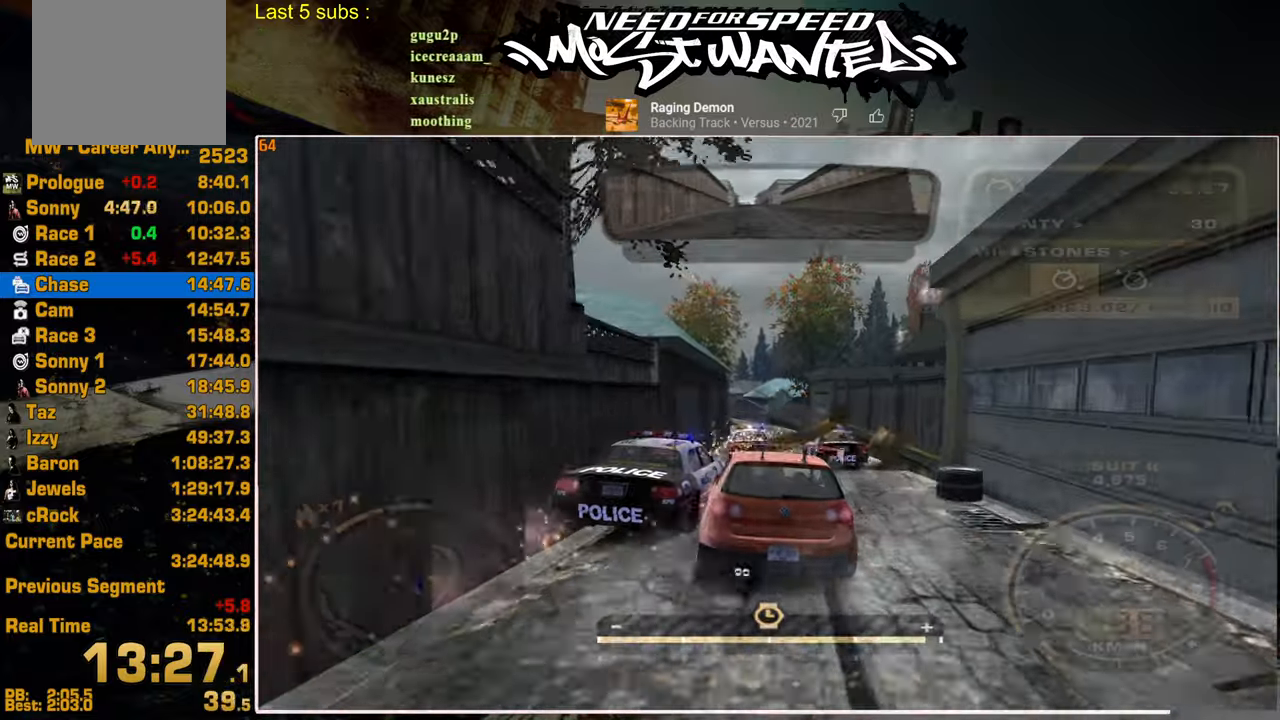
{"buttons": ["R2"], "left_stick": "center", "right_stick": "center", "events": []}
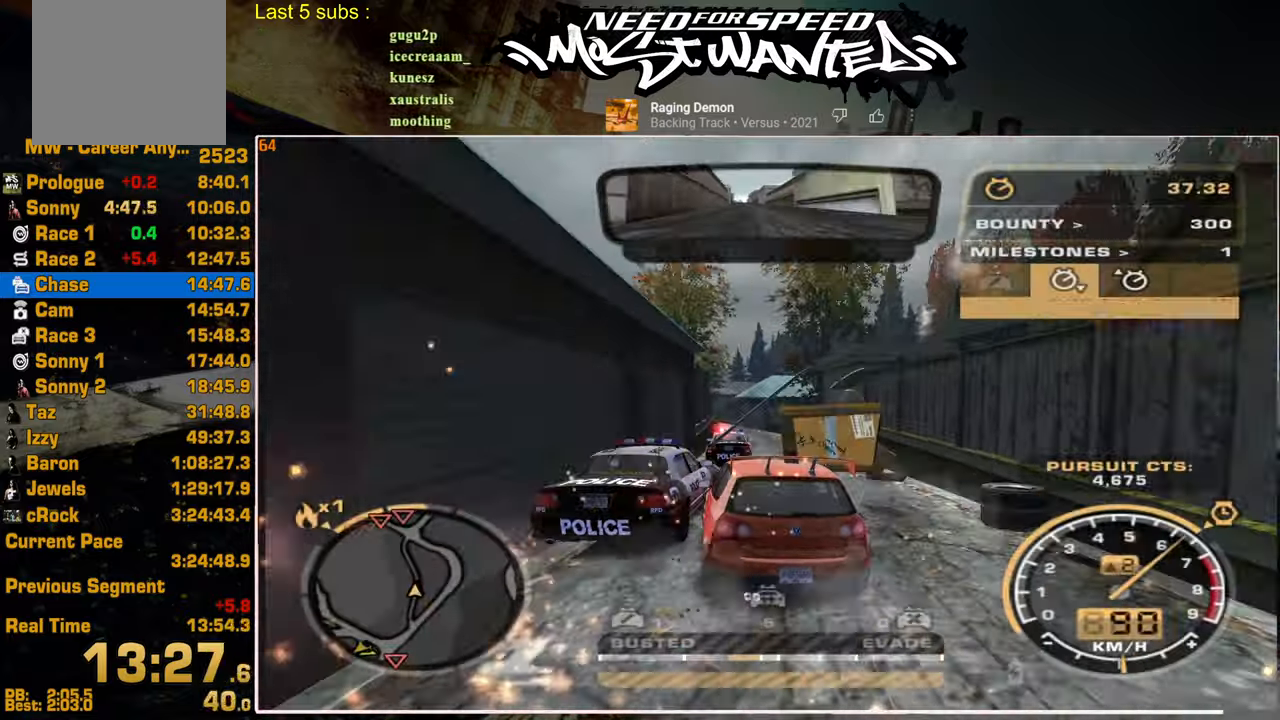
{"buttons": ["R2"], "left_stick": "center", "right_stick": "center", "events": []}
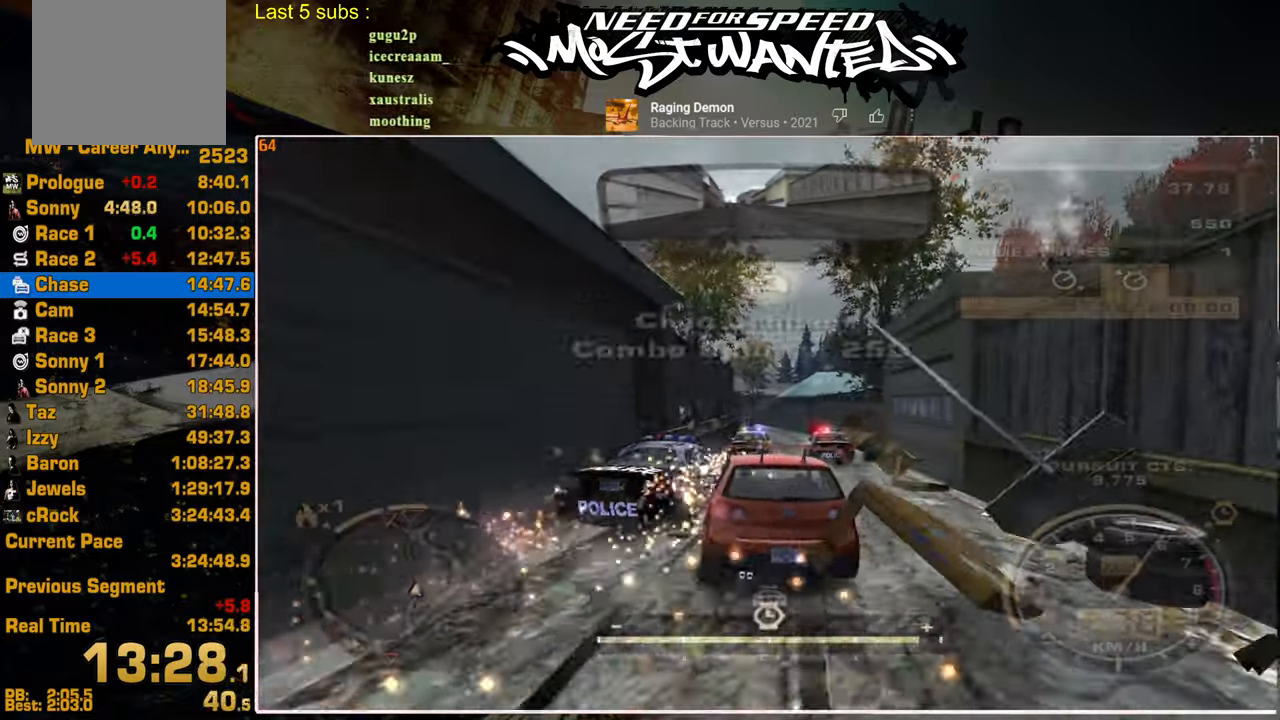
{"buttons": ["R2"], "left_stick": "center", "right_stick": "center", "events": []}
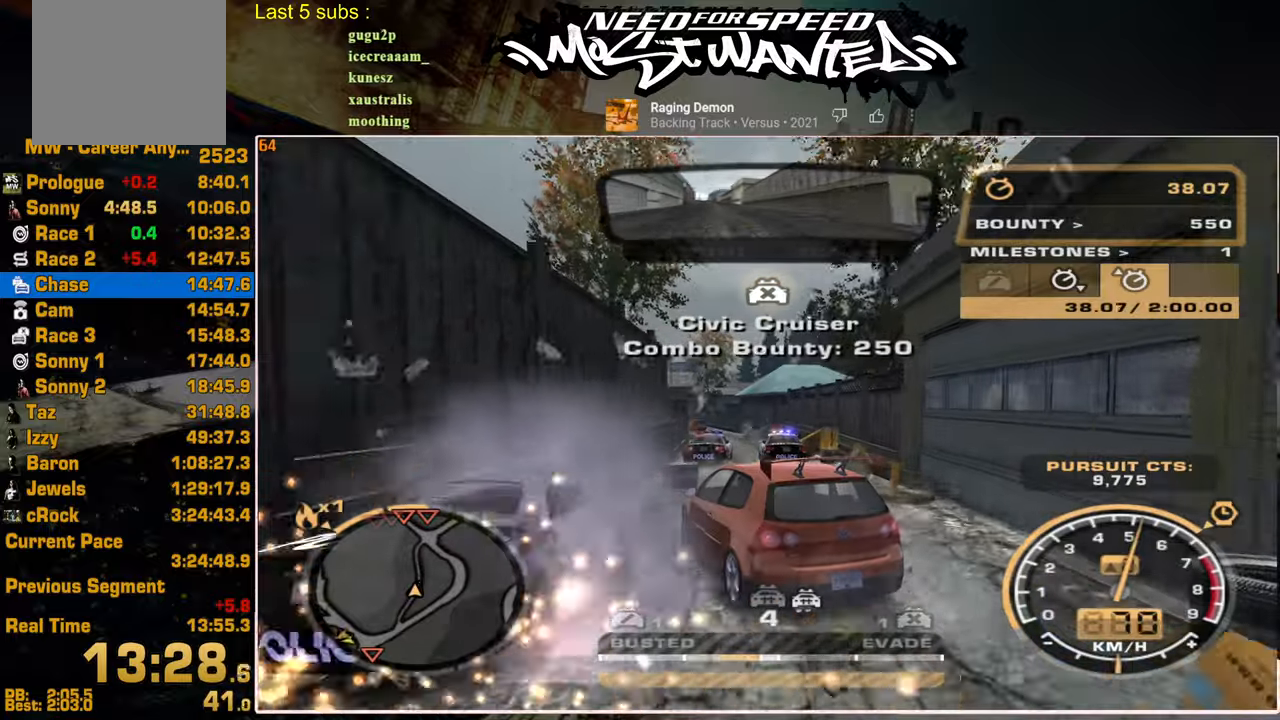
{"buttons": ["R2"], "left_stick": "center", "right_stick": "center", "events": []}
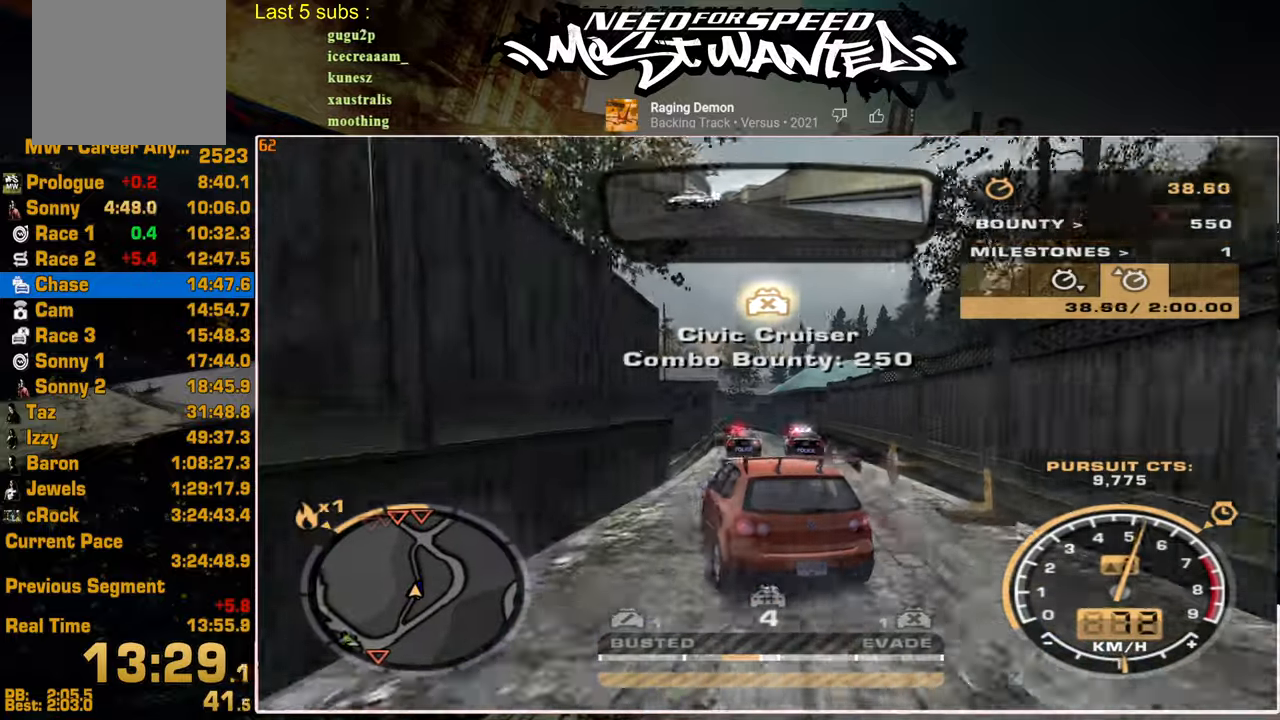
{"buttons": ["R2"], "left_stick": "center", "right_stick": "center", "events": []}
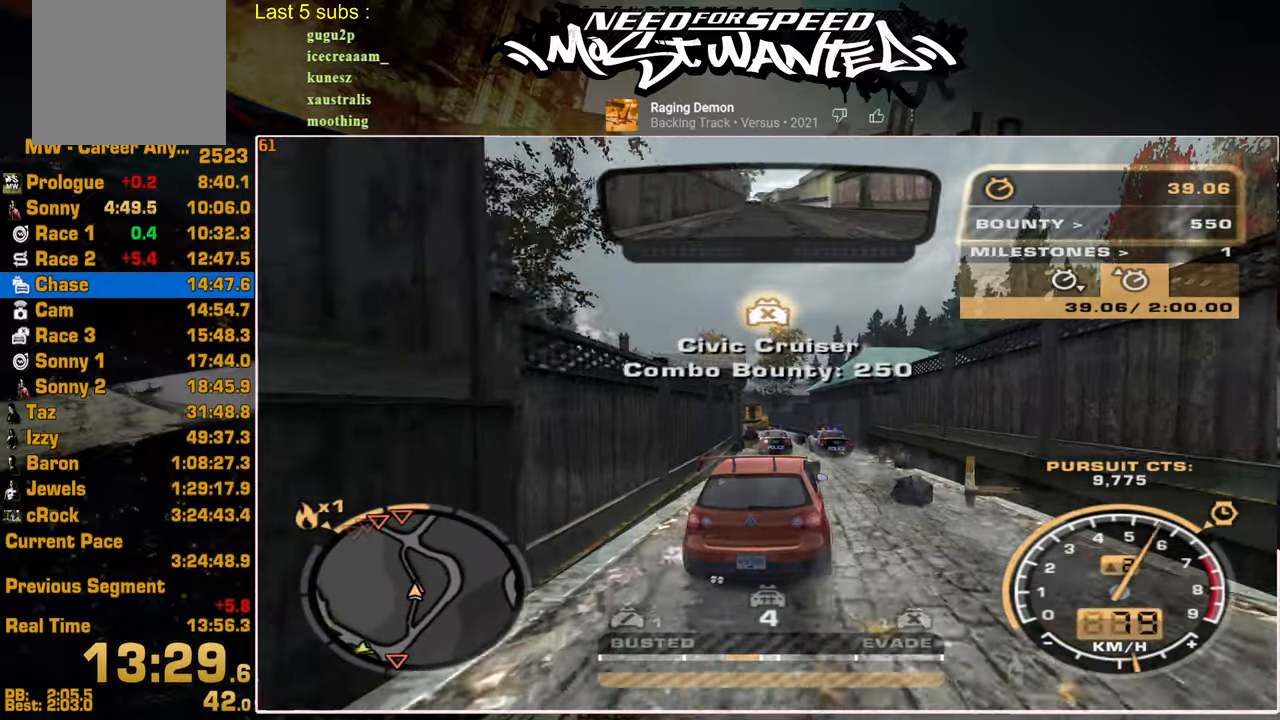
{"buttons": ["R2"], "left_stick": "center", "right_stick": "center", "events": []}
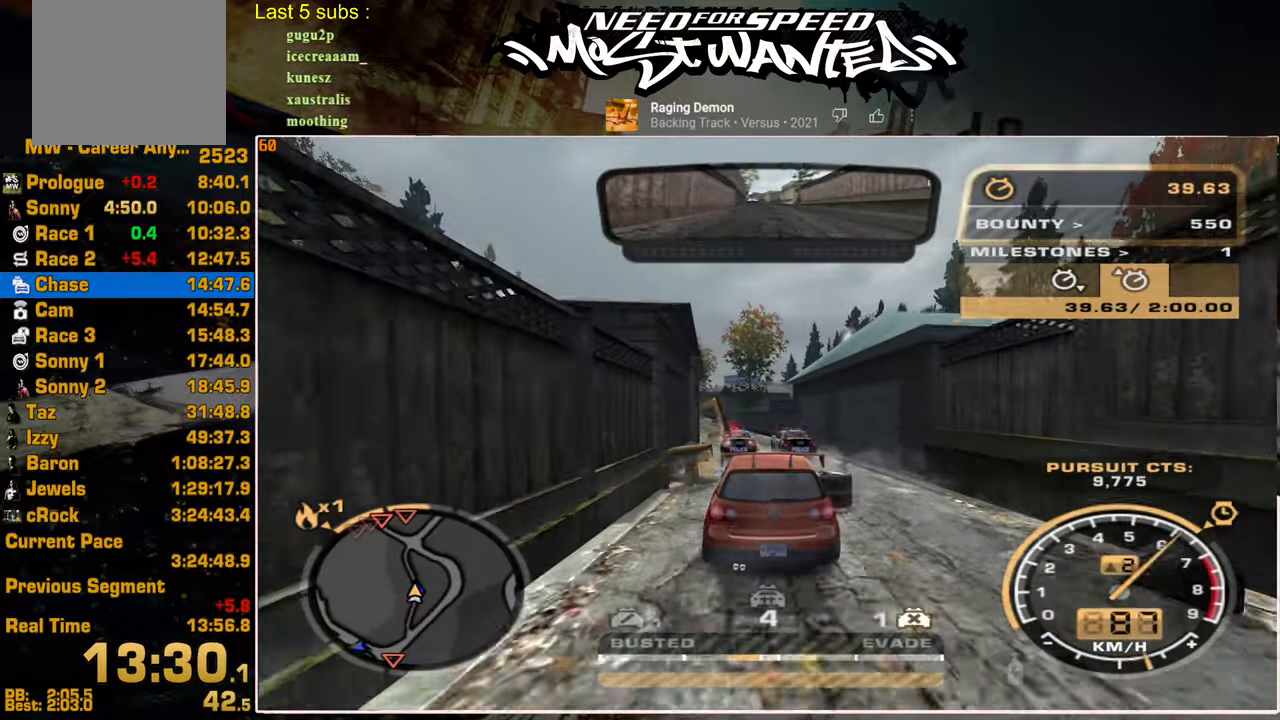
{"buttons": ["R2"], "left_stick": "center", "right_stick": "center", "events": []}
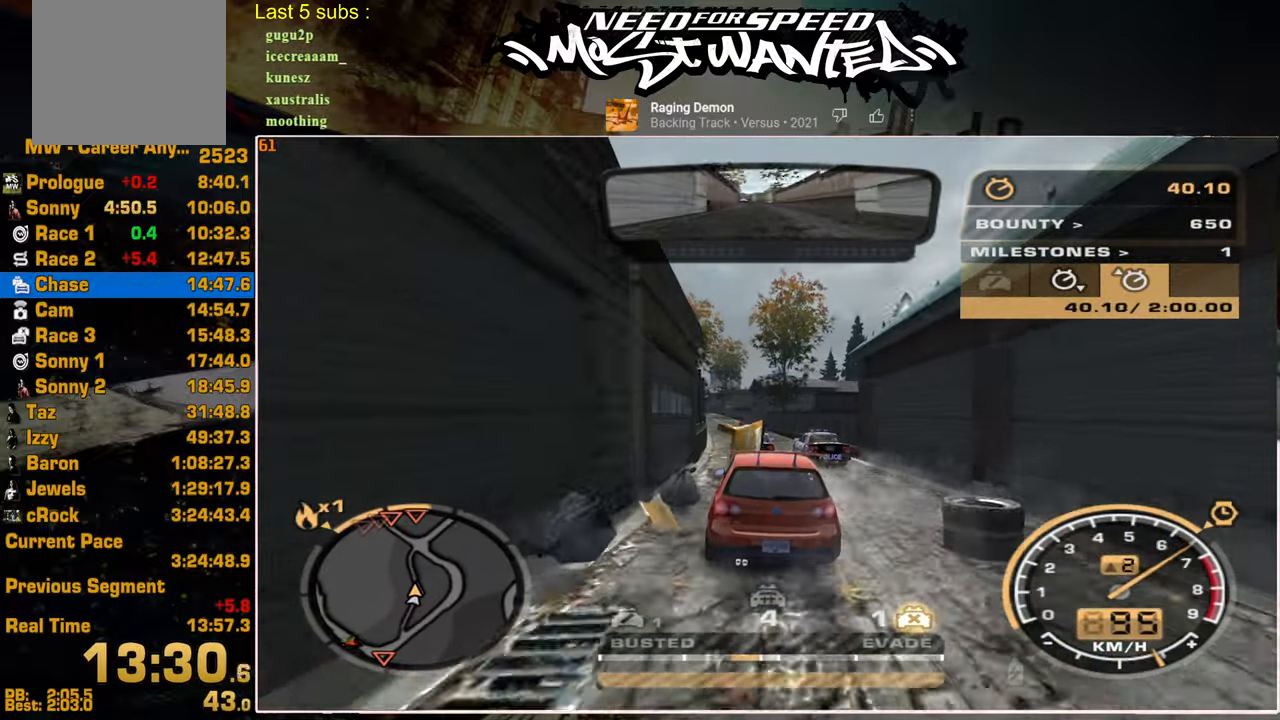
{"buttons": ["R2"], "left_stick": "center", "right_stick": "center", "events": []}
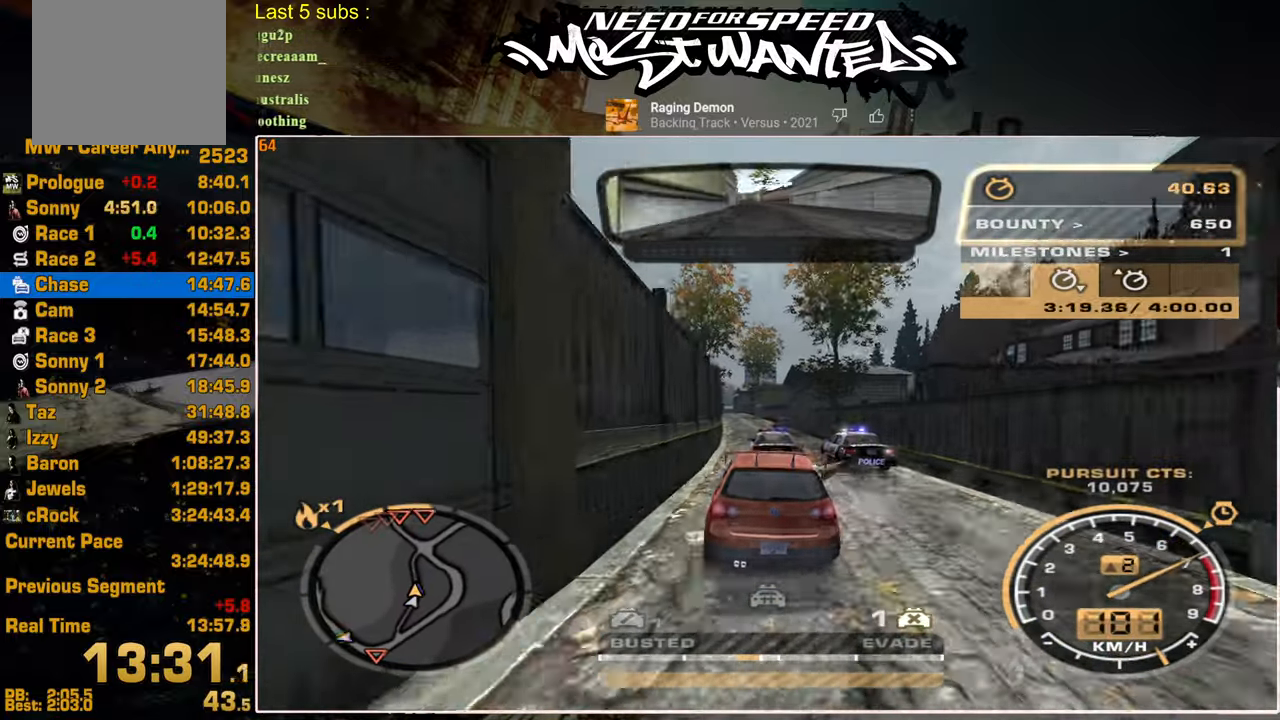
{"buttons": ["R2"], "left_stick": "center", "right_stick": "center", "events": []}